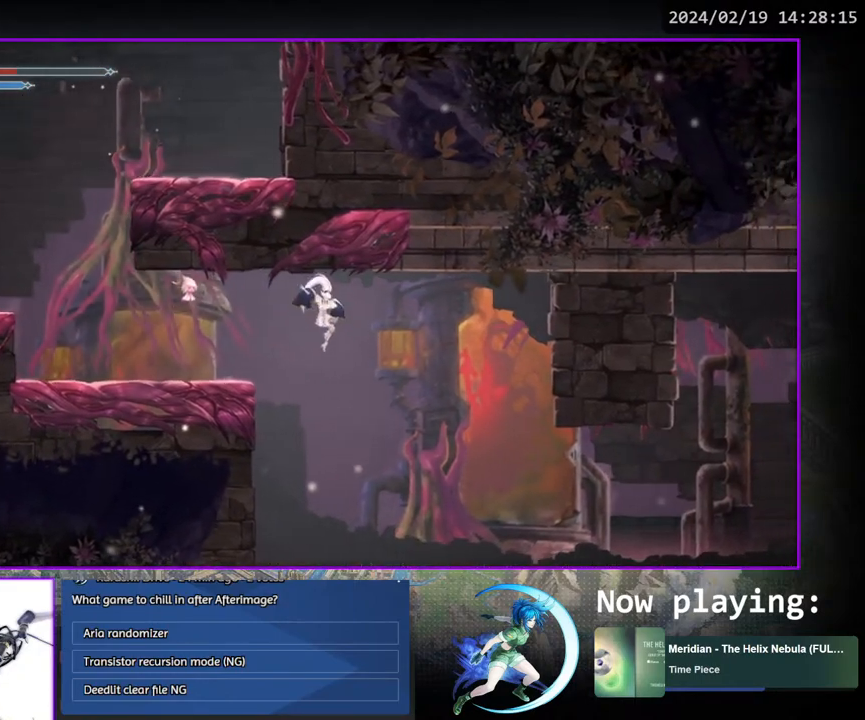
Gameplay with a controller (PlayStation layout); each line is a JSON object with the inputs held at the frame after it. "events" lists button and stick changes between this image and that frame as [ms after this image, input, new state], when the widget could be followed in between. Not read: L3 R3.
{"buttons": ["DPAD_RIGHT"], "left_stick": "center", "right_stick": "center", "events": []}
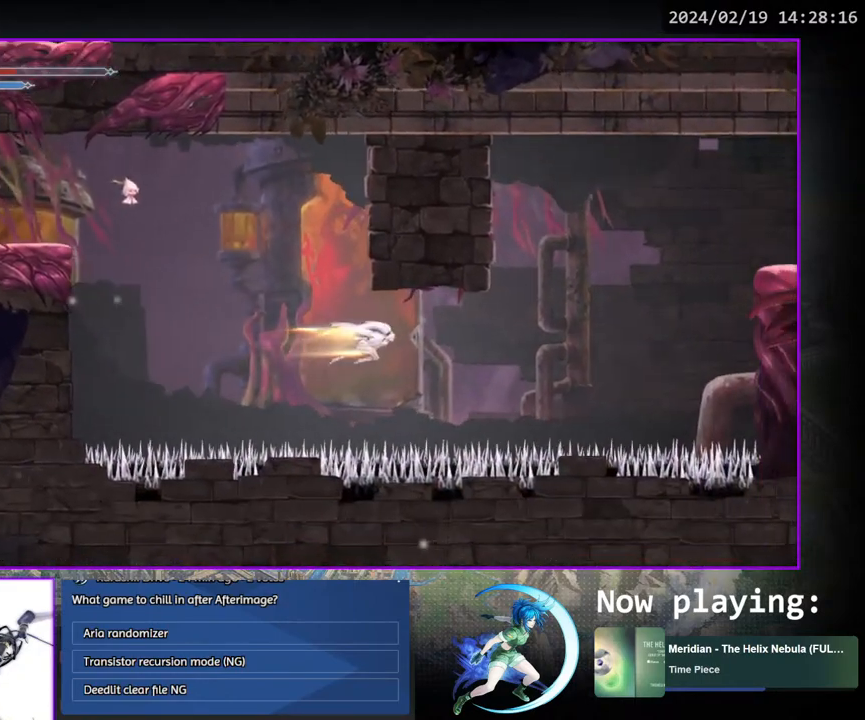
{"buttons": ["CROSS", "DPAD_RIGHT"], "left_stick": "center", "right_stick": "center", "events": [[133, "SQUARE", "down"], [317, "SQUARE", "up"], [383, "CROSS", "down"]]}
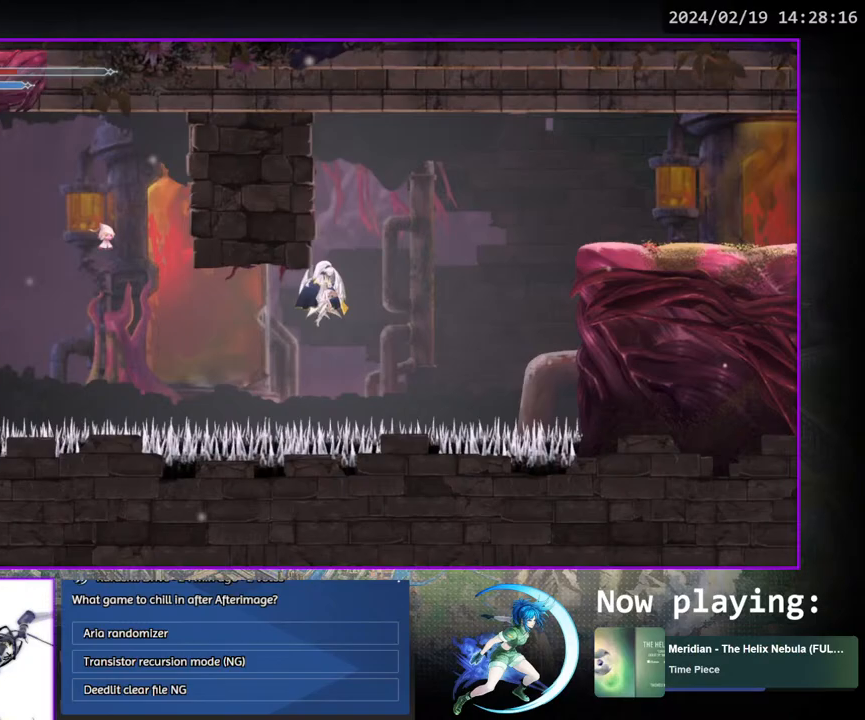
{"buttons": ["SQUARE", "DPAD_RIGHT"], "left_stick": "center", "right_stick": "center", "events": [[467, "CROSS", "up"], [483, "SQUARE", "down"]]}
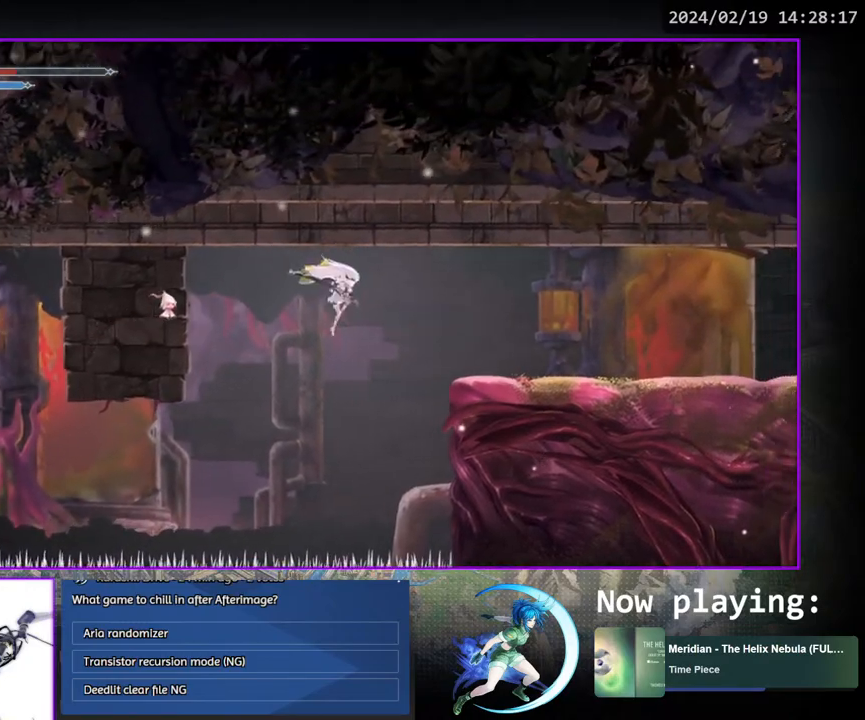
{"buttons": ["DPAD_RIGHT"], "left_stick": "center", "right_stick": "center", "events": [[433, "SQUARE", "up"]]}
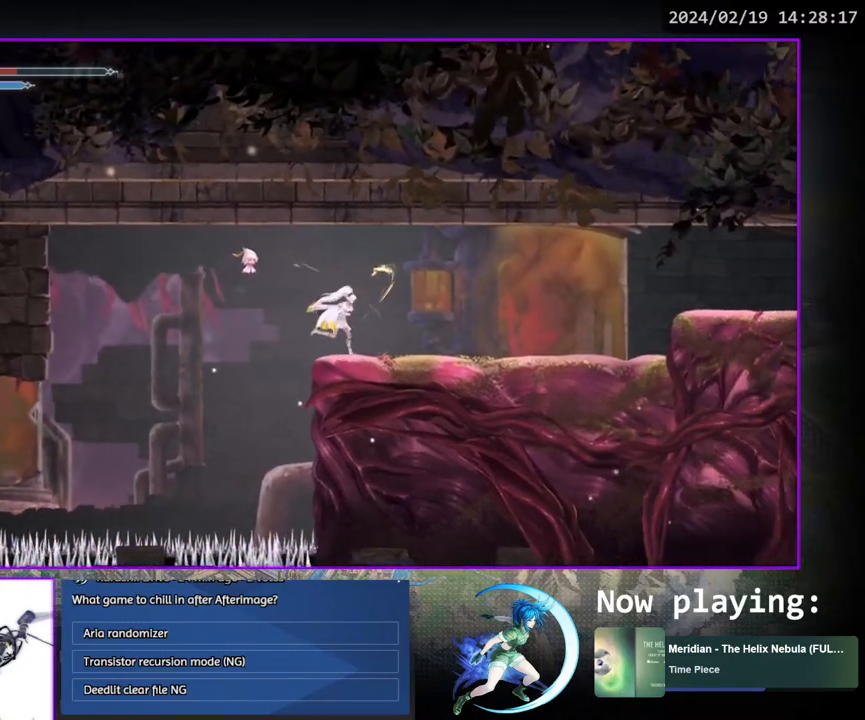
{"buttons": [], "left_stick": "center", "right_stick": "center", "events": [[117, "DPAD_DOWN", "down"], [283, "DPAD_RIGHT", "up"], [350, "DPAD_DOWN", "up"]]}
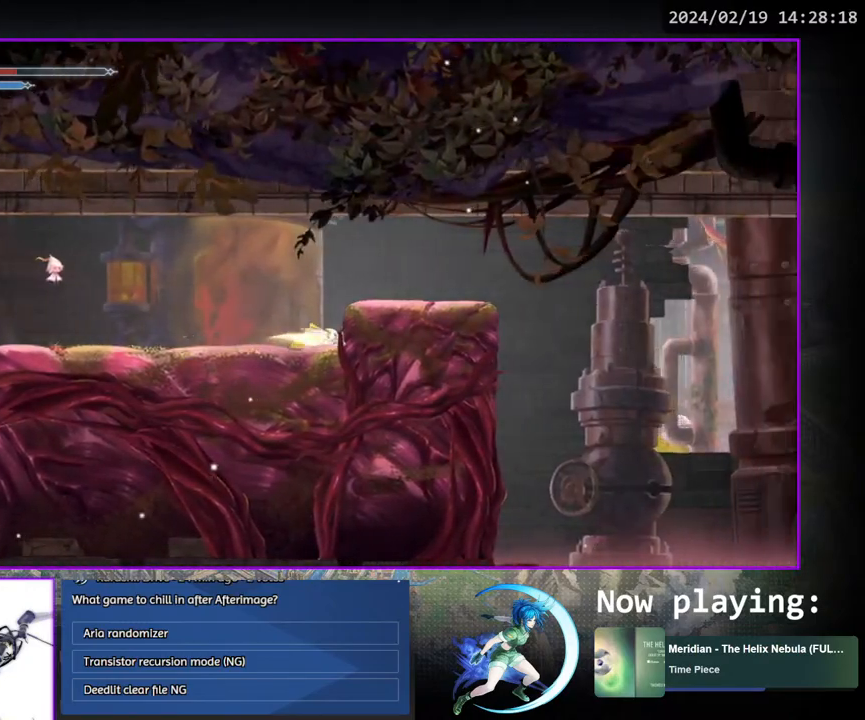
{"buttons": ["DPAD_DOWN", "DPAD_RIGHT"], "left_stick": "center", "right_stick": "center", "events": [[17, "CROSS", "down"], [67, "DPAD_RIGHT", "down"], [233, "CROSS", "up"], [450, "DPAD_DOWN", "down"]]}
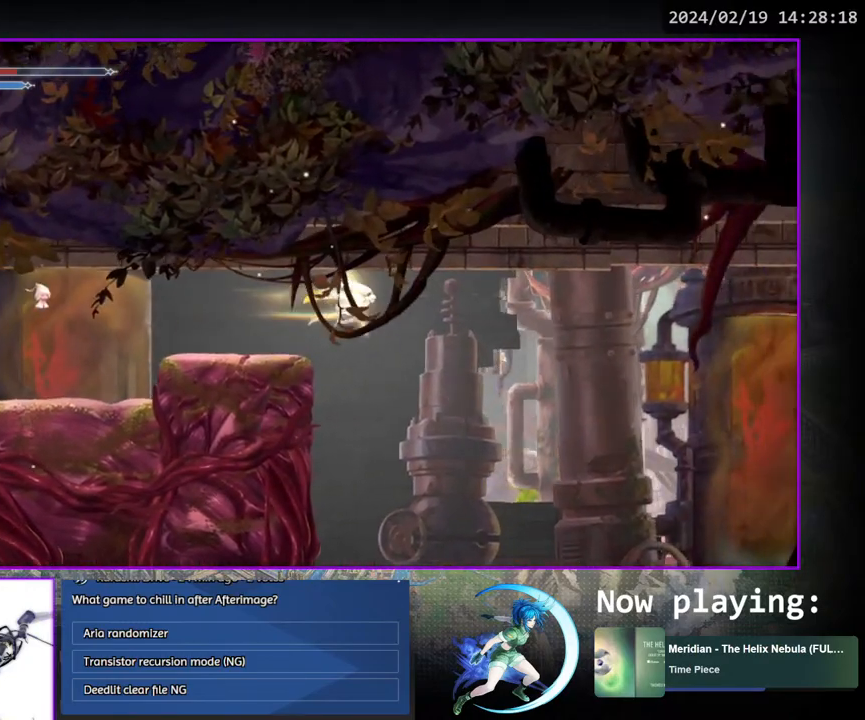
{"buttons": ["DPAD_RIGHT"], "left_stick": "center", "right_stick": "center", "events": [[17, "CROSS", "down"], [100, "DPAD_RIGHT", "up"], [133, "CROSS", "up"], [133, "DPAD_DOWN", "up"], [500, "DPAD_RIGHT", "down"]]}
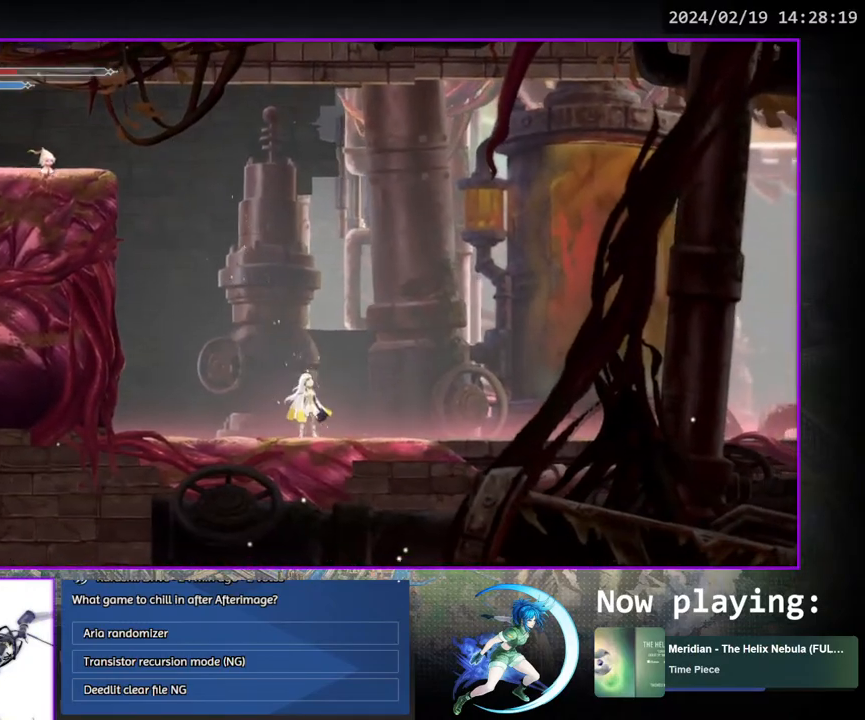
{"buttons": ["DPAD_RIGHT"], "left_stick": "center", "right_stick": "center", "events": [[117, "DPAD_DOWN", "down"], [250, "DPAD_RIGHT", "up"], [267, "DPAD_DOWN", "up"], [467, "DPAD_RIGHT", "down"]]}
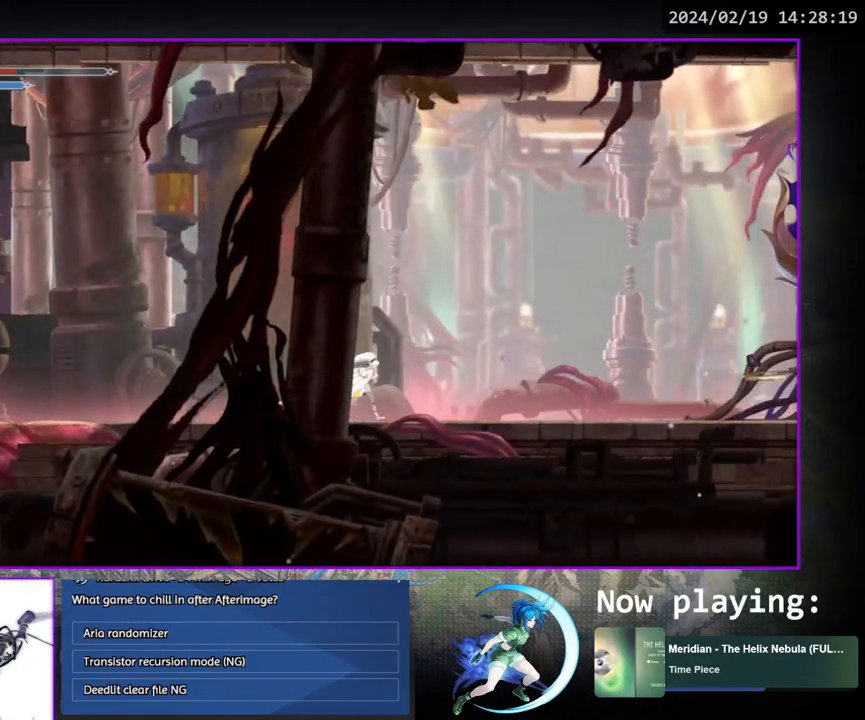
{"buttons": ["DPAD_RIGHT"], "left_stick": "center", "right_stick": "center", "events": [[100, "DPAD_DOWN", "down"], [233, "DPAD_RIGHT", "up"], [267, "DPAD_DOWN", "up"], [383, "DPAD_RIGHT", "down"]]}
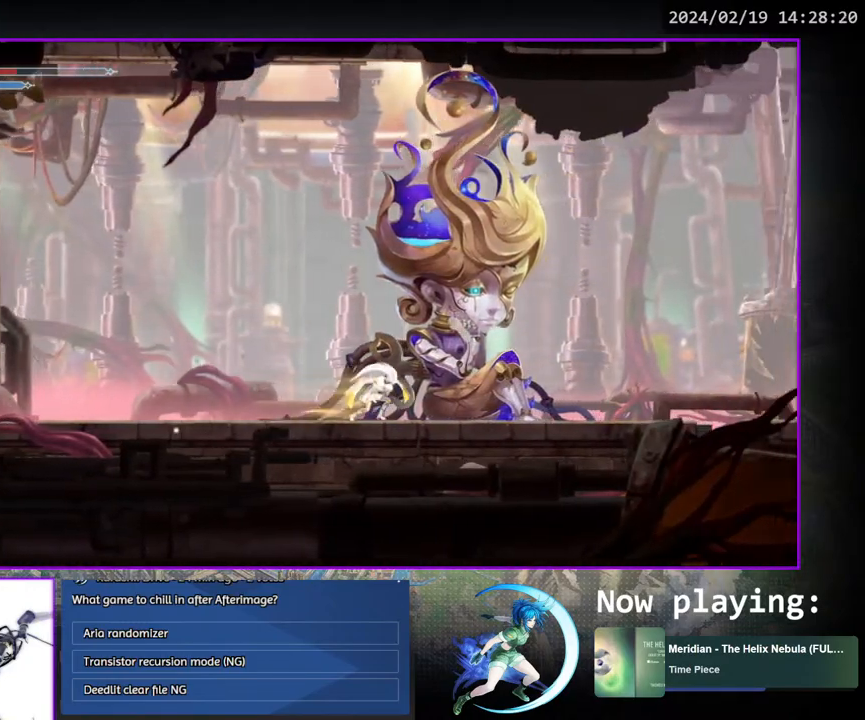
{"buttons": ["DPAD_RIGHT"], "left_stick": "center", "right_stick": "center", "events": [[50, "DPAD_DOWN", "down"], [183, "DPAD_RIGHT", "up"], [217, "DPAD_DOWN", "up"], [433, "DPAD_RIGHT", "down"]]}
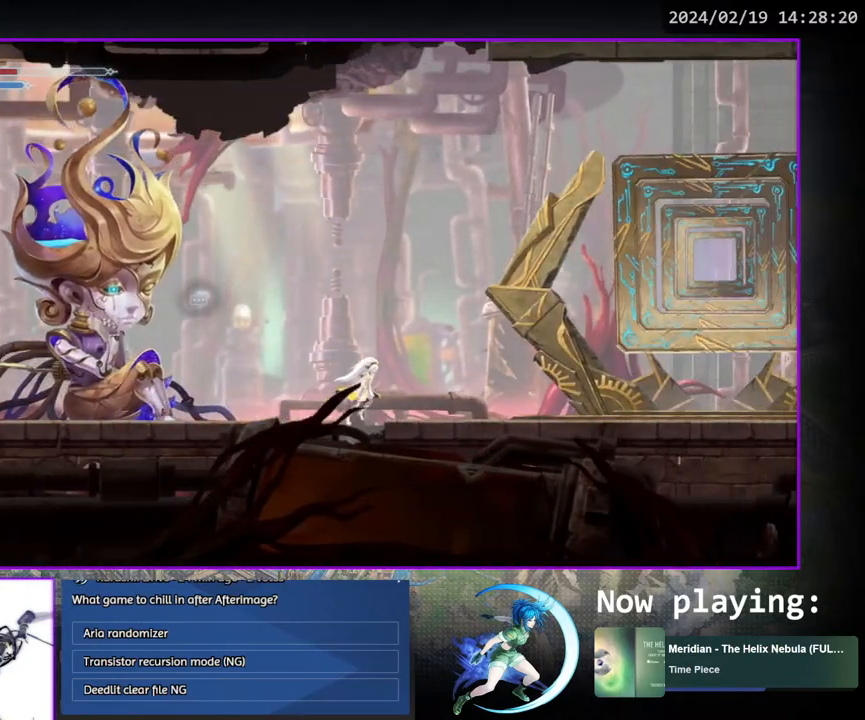
{"buttons": ["DPAD_RIGHT"], "left_stick": "center", "right_stick": "center", "events": [[33, "DPAD_DOWN", "down"], [217, "DPAD_RIGHT", "up"], [250, "DPAD_DOWN", "up"], [383, "DPAD_RIGHT", "down"]]}
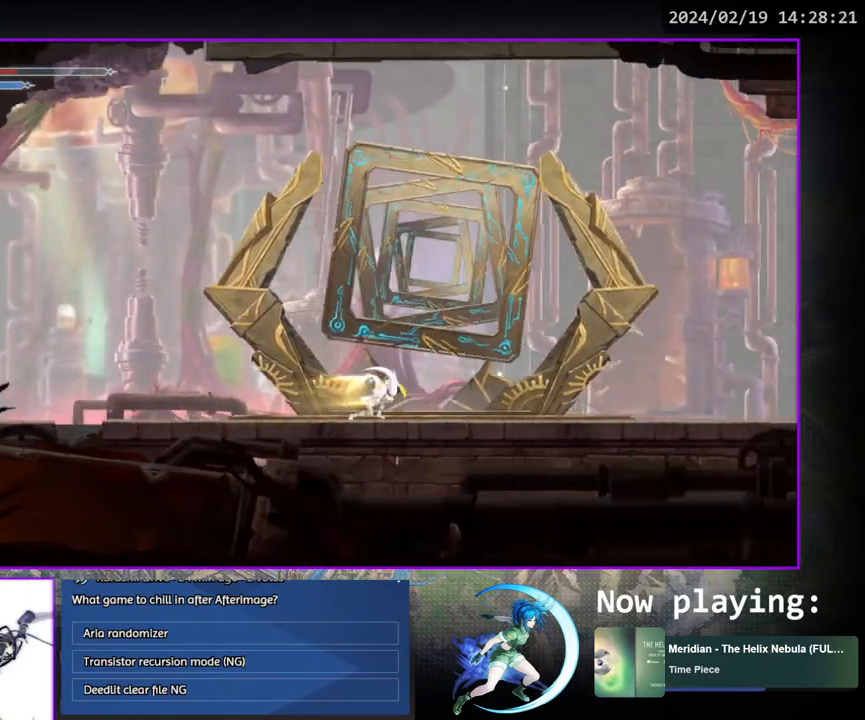
{"buttons": ["DPAD_RIGHT"], "left_stick": "center", "right_stick": "center", "events": [[33, "DPAD_DOWN", "down"], [167, "DPAD_RIGHT", "up"], [200, "DPAD_DOWN", "up"], [367, "DPAD_RIGHT", "down"]]}
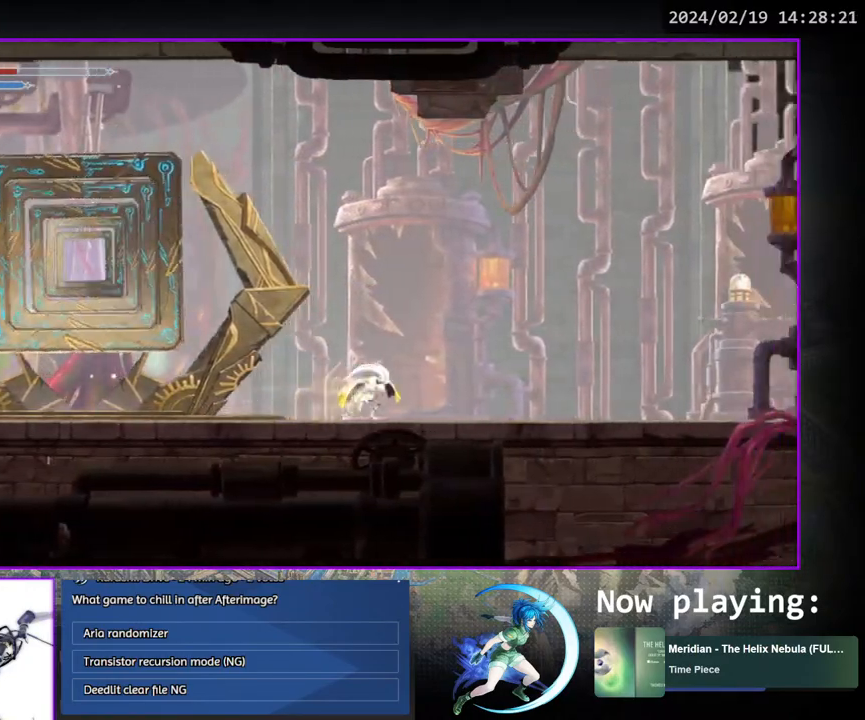
{"buttons": ["DPAD_RIGHT"], "left_stick": "center", "right_stick": "center", "events": [[33, "DPAD_DOWN", "down"], [183, "DPAD_RIGHT", "up"], [217, "DPAD_DOWN", "up"], [383, "DPAD_RIGHT", "down"]]}
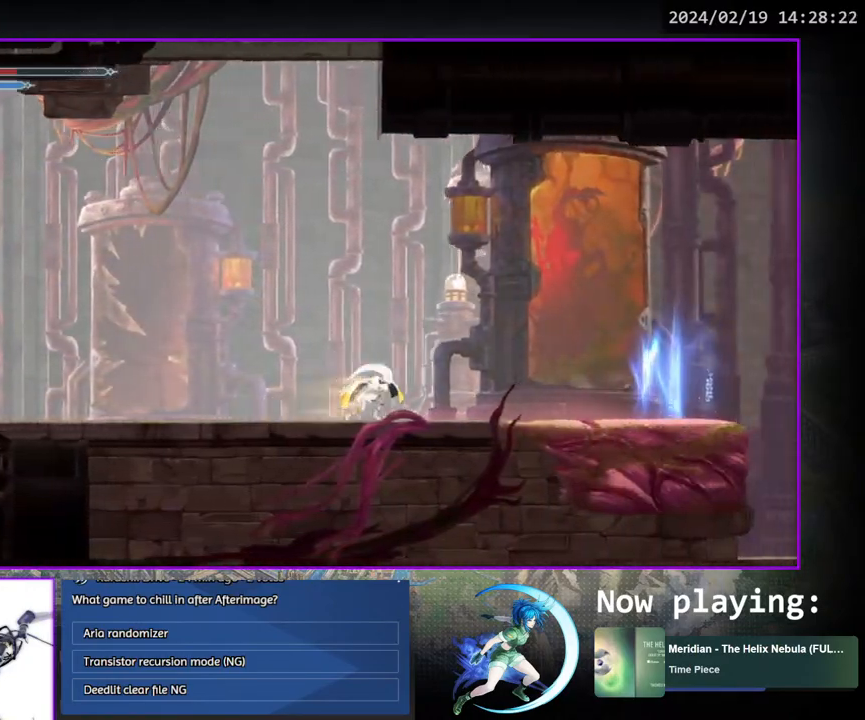
{"buttons": [], "left_stick": "center", "right_stick": "center", "events": [[50, "DPAD_DOWN", "down"], [150, "DPAD_RIGHT", "up"], [183, "DPAD_DOWN", "up"], [383, "DPAD_UP", "down"], [400, "CIRCLE", "down"], [500, "CIRCLE", "up"], [500, "DPAD_UP", "up"]]}
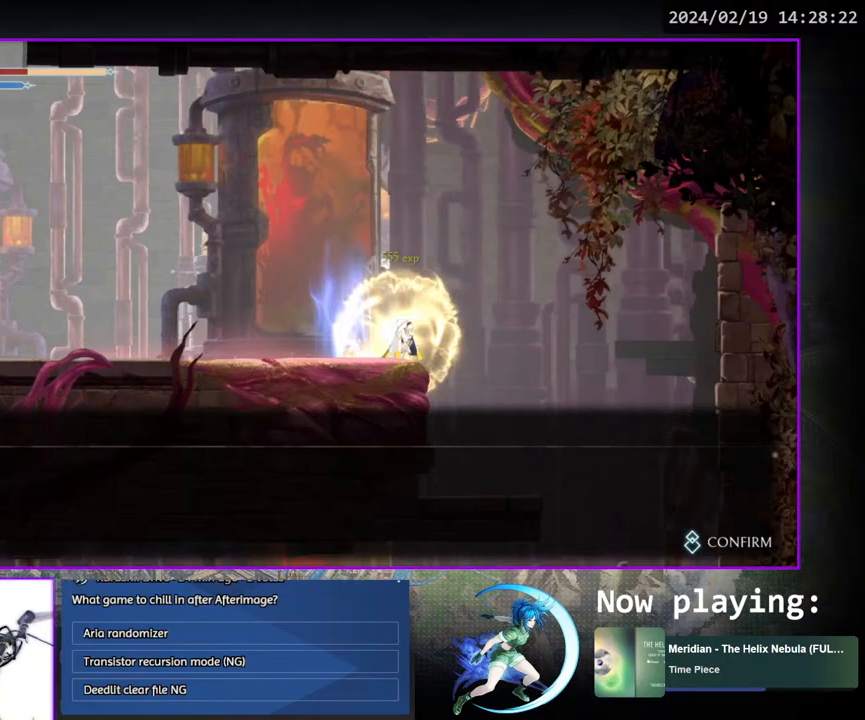
{"buttons": ["DPAD_RIGHT"], "left_stick": "center", "right_stick": "center", "events": [[50, "CIRCLE", "down"], [117, "CIRCLE", "up"], [183, "CIRCLE", "down"], [283, "CIRCLE", "up"], [333, "DPAD_RIGHT", "down"]]}
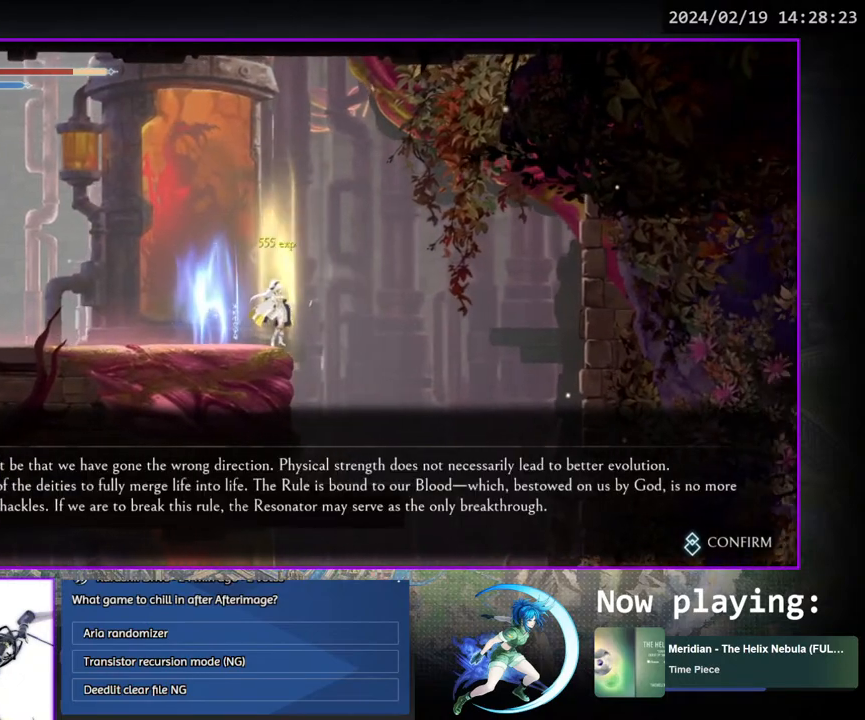
{"buttons": ["DPAD_RIGHT"], "left_stick": "center", "right_stick": "center", "events": [[217, "DPAD_DOWN", "down"], [233, "CROSS", "down"], [300, "CROSS", "up"], [383, "DPAD_DOWN", "up"], [400, "CIRCLE", "down"], [483, "CIRCLE", "up"]]}
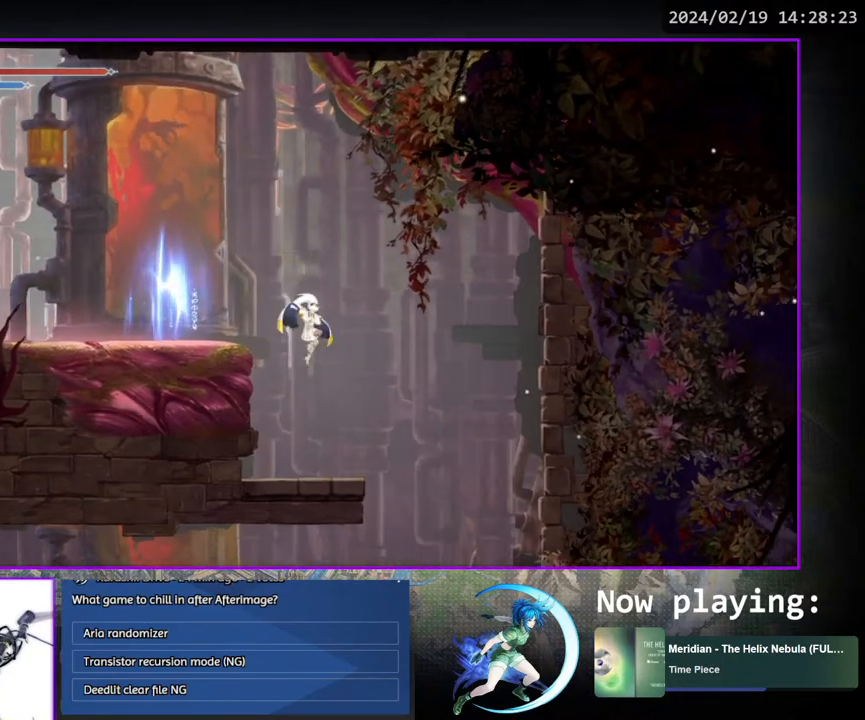
{"buttons": ["DPAD_RIGHT"], "left_stick": "center", "right_stick": "center", "events": [[50, "DPAD_RIGHT", "up"], [267, "DPAD_RIGHT", "down"]]}
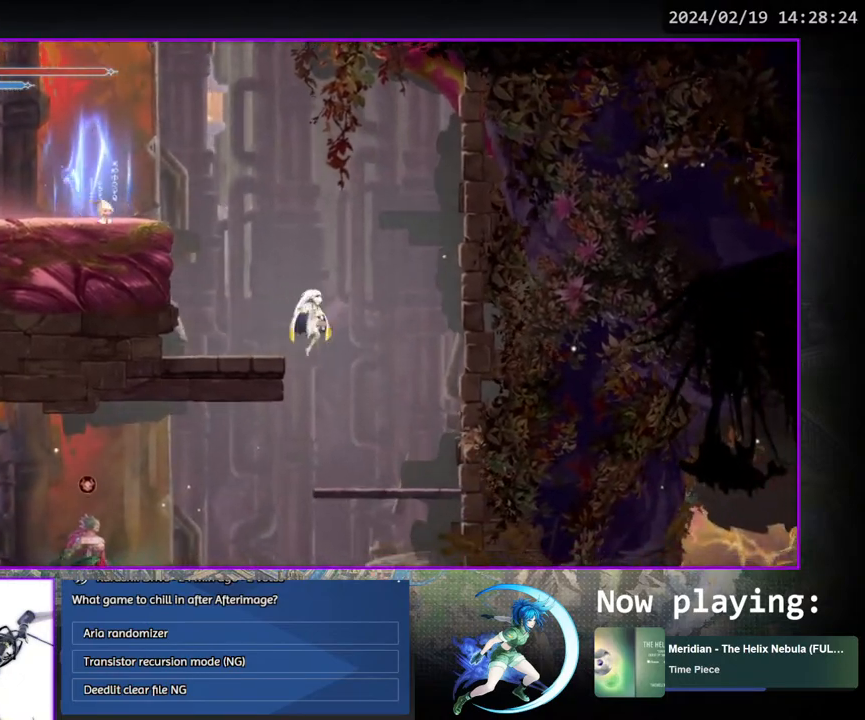
{"buttons": ["DPAD_LEFT"], "left_stick": "center", "right_stick": "center", "events": [[183, "DPAD_RIGHT", "up"], [450, "DPAD_LEFT", "down"]]}
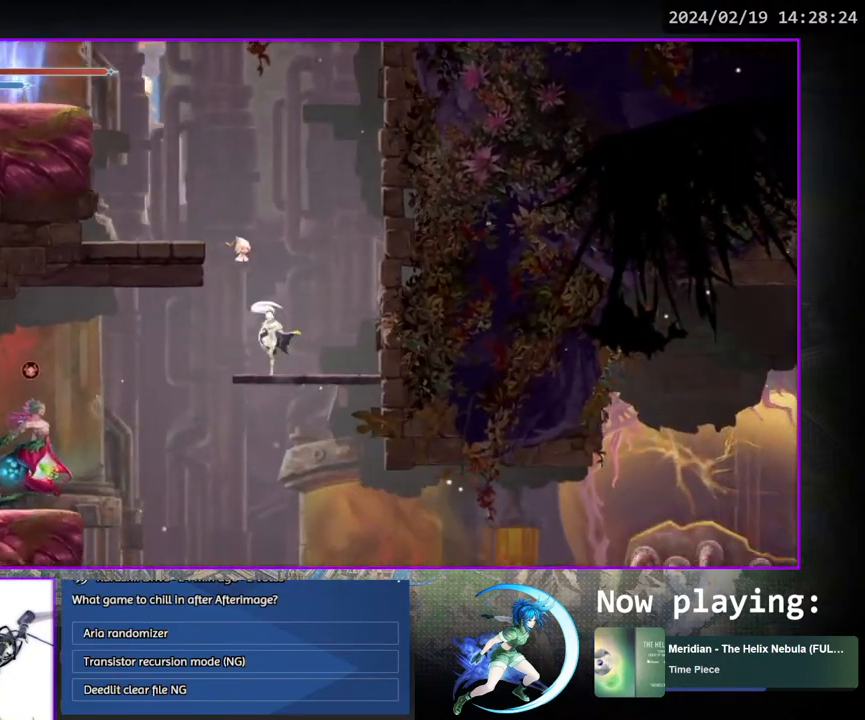
{"buttons": ["DPAD_LEFT"], "left_stick": "center", "right_stick": "center", "events": [[283, "TRIANGLE", "down"], [400, "TRIANGLE", "up"]]}
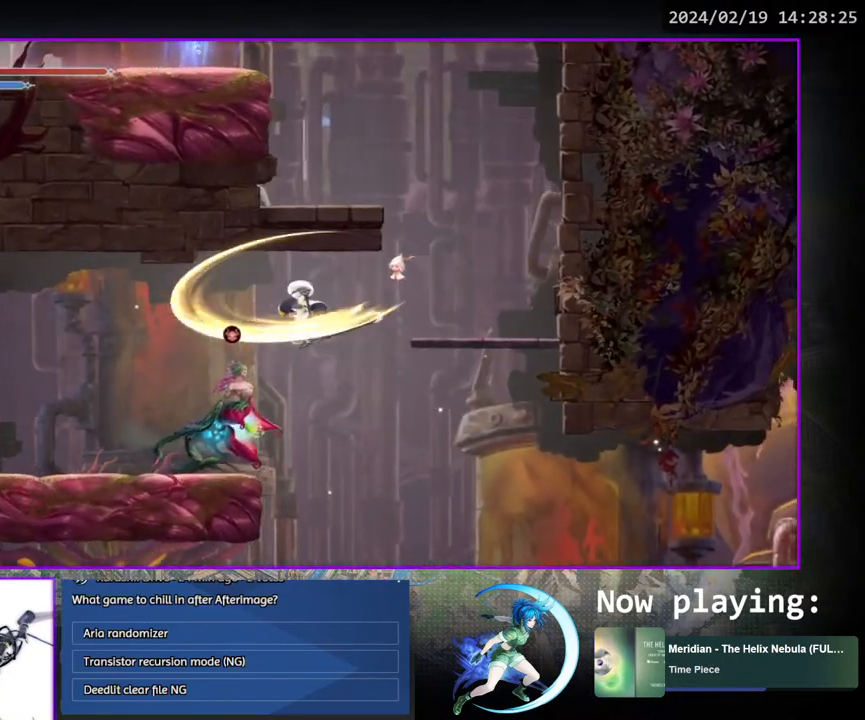
{"buttons": ["DPAD_DOWN", "DPAD_LEFT"], "left_stick": "center", "right_stick": "center", "events": [[500, "DPAD_DOWN", "down"]]}
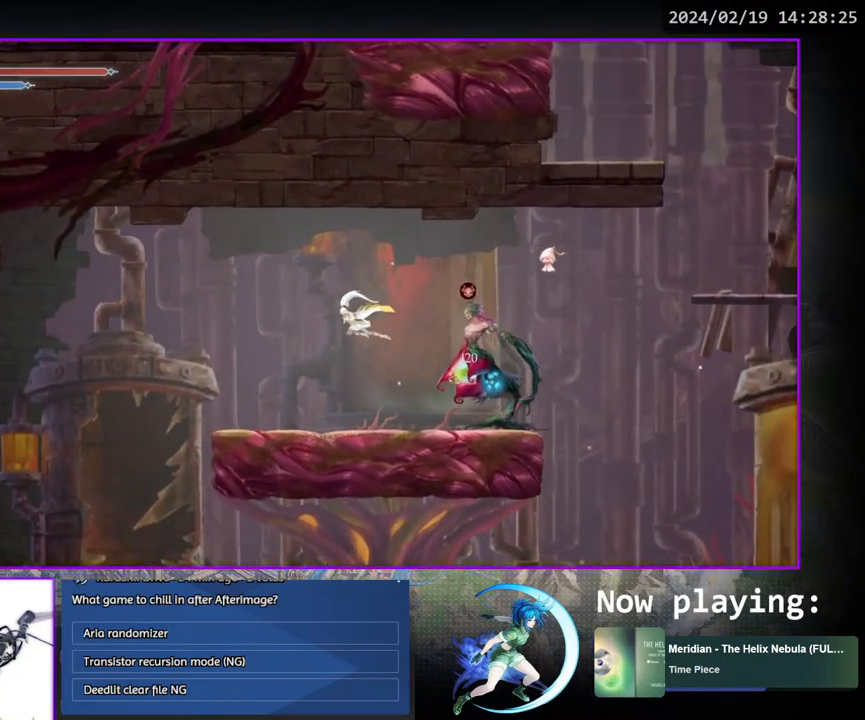
{"buttons": ["DPAD_LEFT"], "left_stick": "center", "right_stick": "center", "events": [[117, "CROSS", "down"], [133, "DPAD_LEFT", "up"], [217, "CROSS", "up"], [267, "DPAD_DOWN", "up"], [283, "DPAD_LEFT", "down"]]}
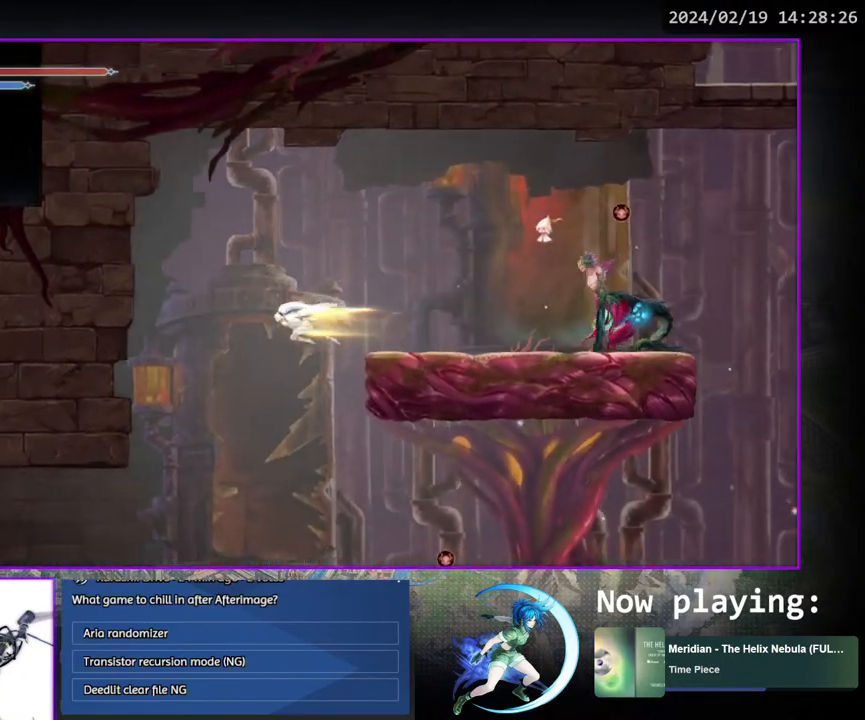
{"buttons": ["DPAD_LEFT"], "left_stick": "center", "right_stick": "center", "events": [[83, "DPAD_DOWN", "down"], [117, "DPAD_LEFT", "up"], [133, "CROSS", "down"], [233, "CROSS", "up"], [250, "DPAD_LEFT", "down"], [267, "DPAD_DOWN", "up"]]}
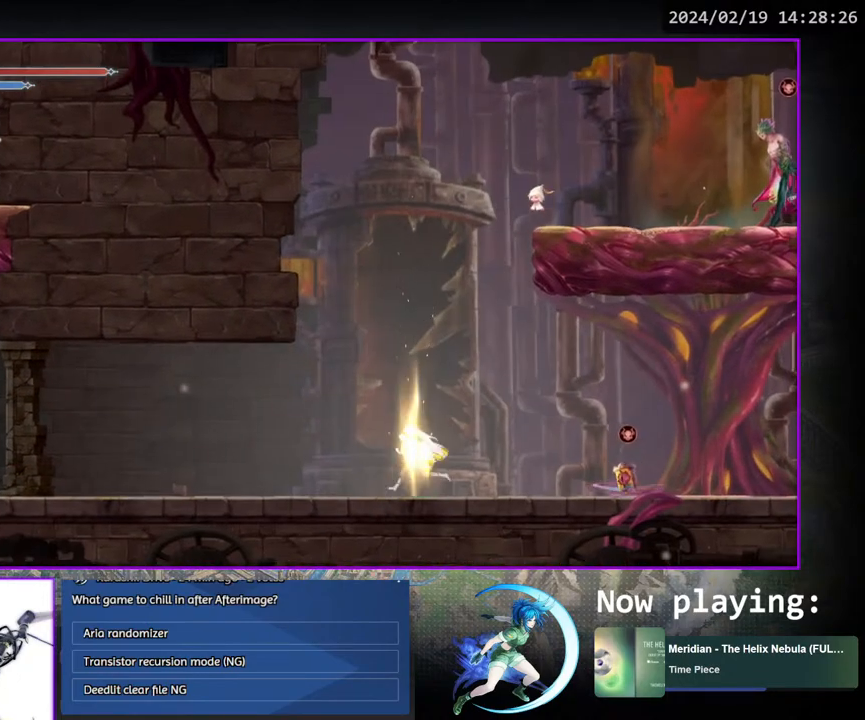
{"buttons": ["CROSS", "DPAD_LEFT"], "left_stick": "center", "right_stick": "center", "events": [[383, "CROSS", "down"]]}
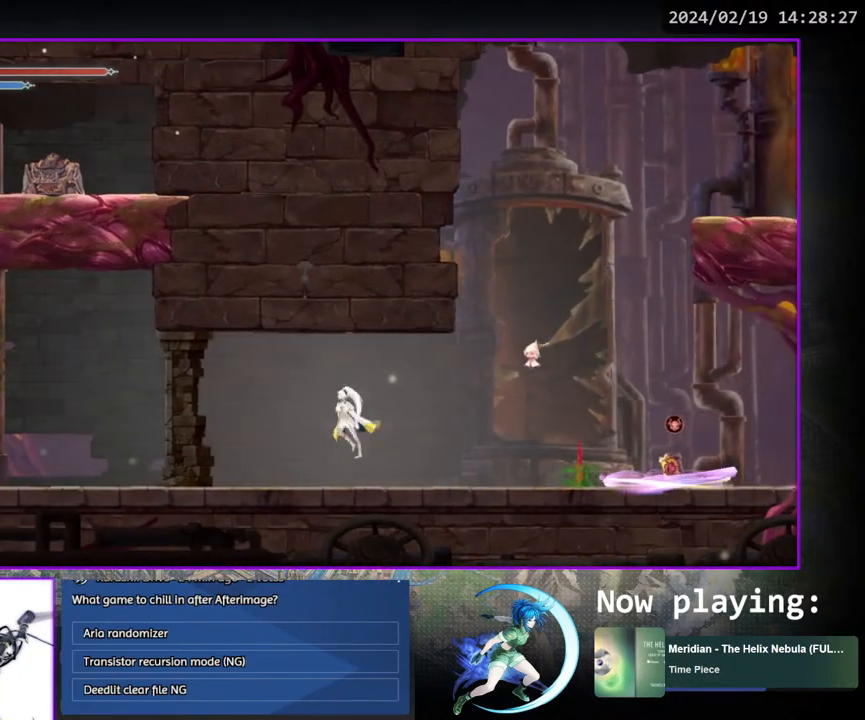
{"buttons": [], "left_stick": "center", "right_stick": "center", "events": [[17, "CROSS", "up"], [83, "SQUARE", "down"], [167, "SQUARE", "up"], [333, "DPAD_LEFT", "up"]]}
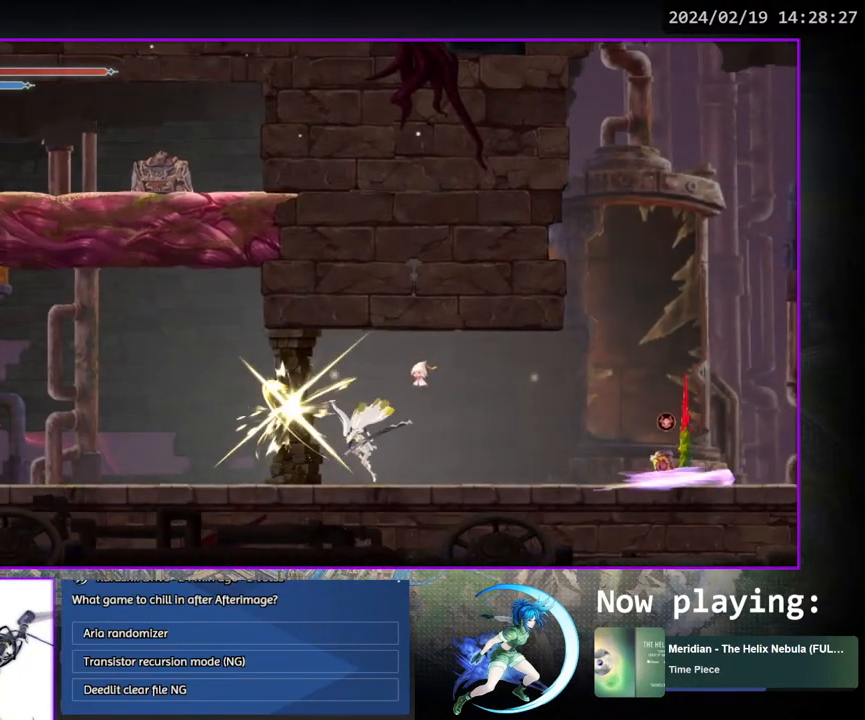
{"buttons": ["DPAD_LEFT"], "left_stick": "center", "right_stick": "center", "events": [[50, "CROSS", "down"], [150, "CROSS", "up"], [200, "SQUARE", "down"], [283, "SQUARE", "up"], [317, "DPAD_LEFT", "down"]]}
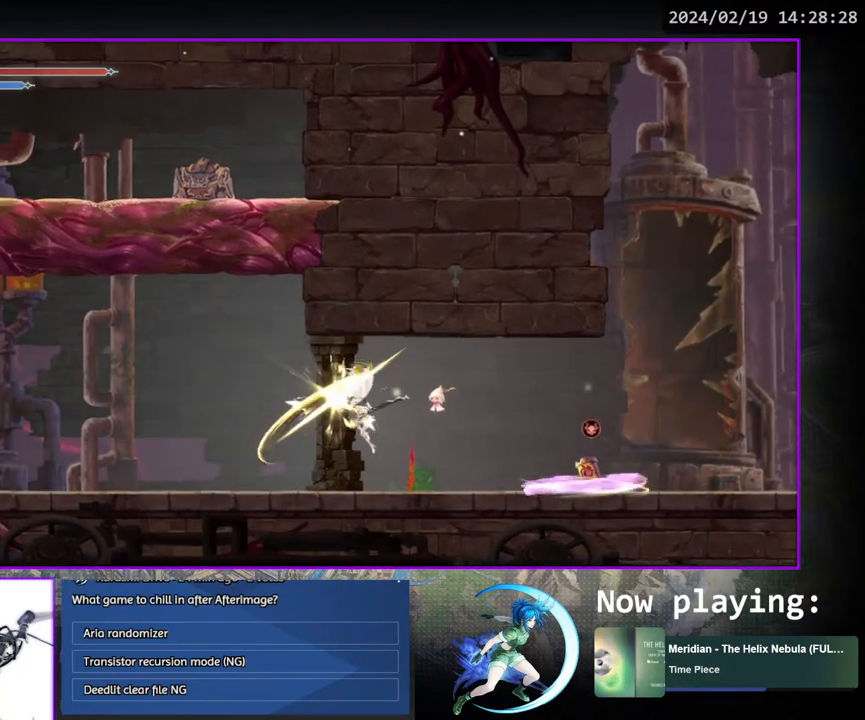
{"buttons": ["DPAD_LEFT"], "left_stick": "center", "right_stick": "center", "events": []}
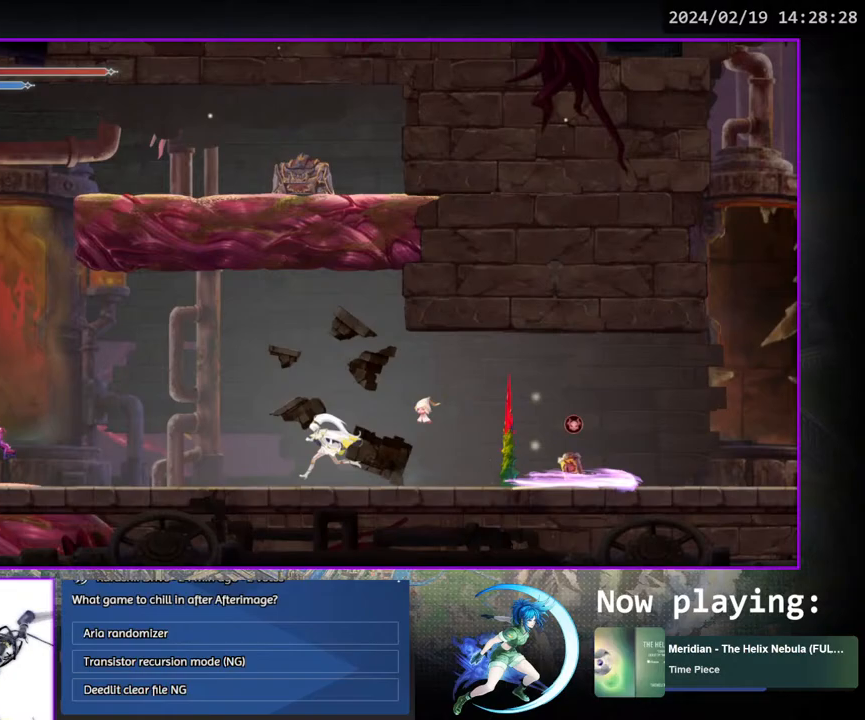
{"buttons": ["CROSS", "DPAD_LEFT"], "left_stick": "center", "right_stick": "center", "events": [[300, "CROSS", "down"]]}
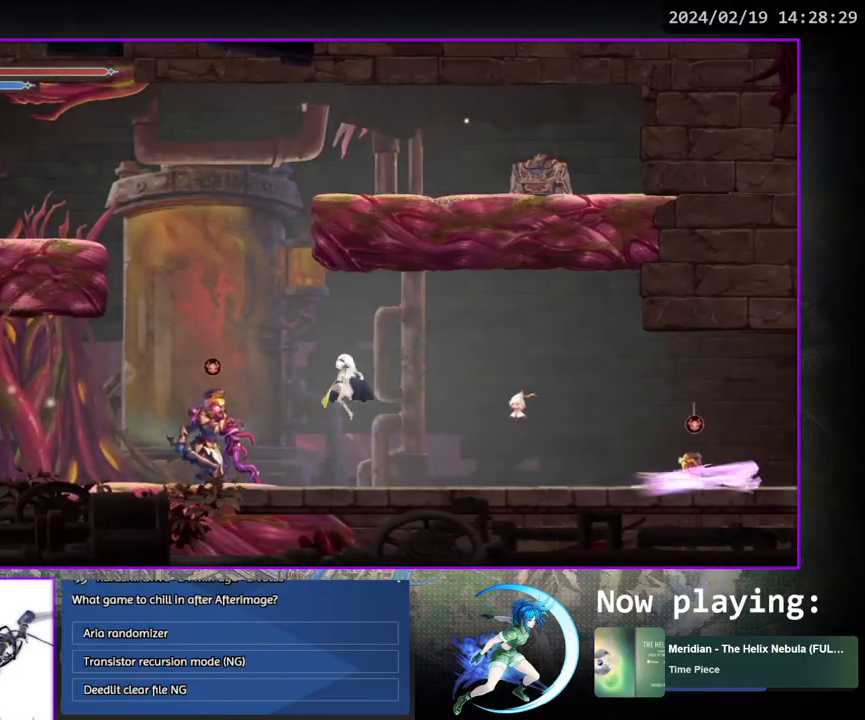
{"buttons": ["CROSS", "DPAD_DOWN"], "left_stick": "center", "right_stick": "center", "events": [[17, "CROSS", "up"], [33, "CROSS", "down"], [250, "CROSS", "up"], [433, "DPAD_DOWN", "down"], [467, "DPAD_LEFT", "up"], [483, "CROSS", "down"]]}